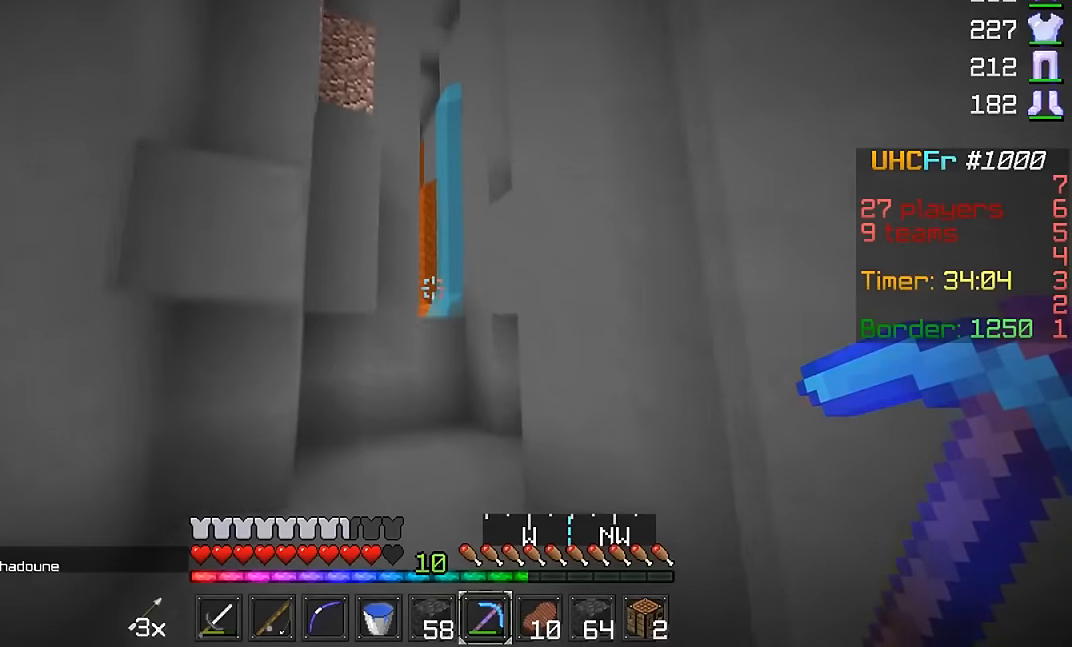
Gameplay with keyboard and mouse; each line is a JSON object with the keys and mouse buttons held at the frame after it. "events" lists presses ("down") and releases ("up") of "a", "d", "s", "w", "mouse_left" and "mouse_right" between this image and that frame as [ms after this image, input, new state], when the widget could be followed in between. "mouse_left", "mouse_right" = the "left", "right" buttons of the "mouse" list. No other keys are recorded. Fast repeated clicks can show as one long hold. Mouse movement is not recorded.
{"keys": ["w"], "mouse": [], "events": [[300, "mouse_right", "down"], [400, "mouse_right", "up"]]}
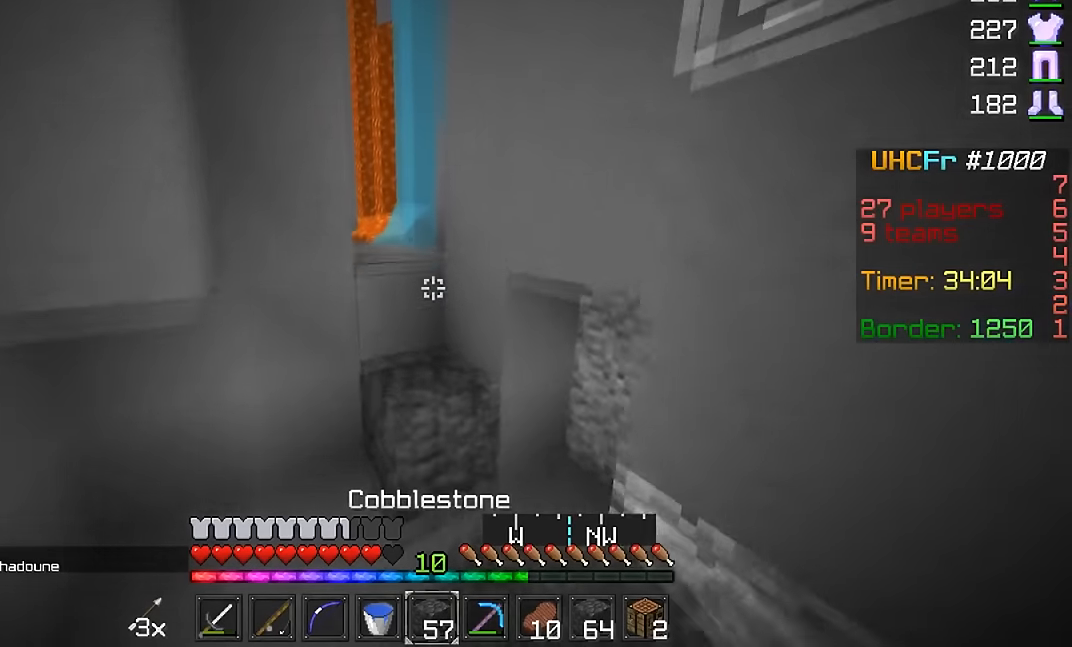
{"keys": ["d", "w"], "mouse": [], "events": [[501, "d", "down"]]}
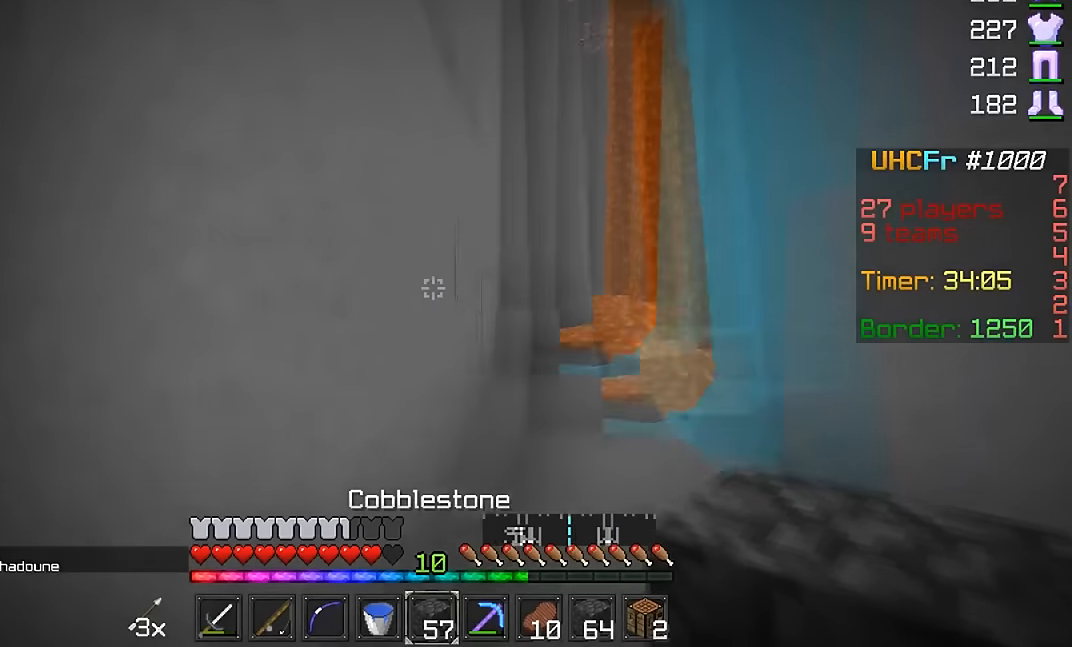
{"keys": ["w"], "mouse": [], "events": [[100, "w", "up"], [300, "d", "up"], [450, "w", "down"]]}
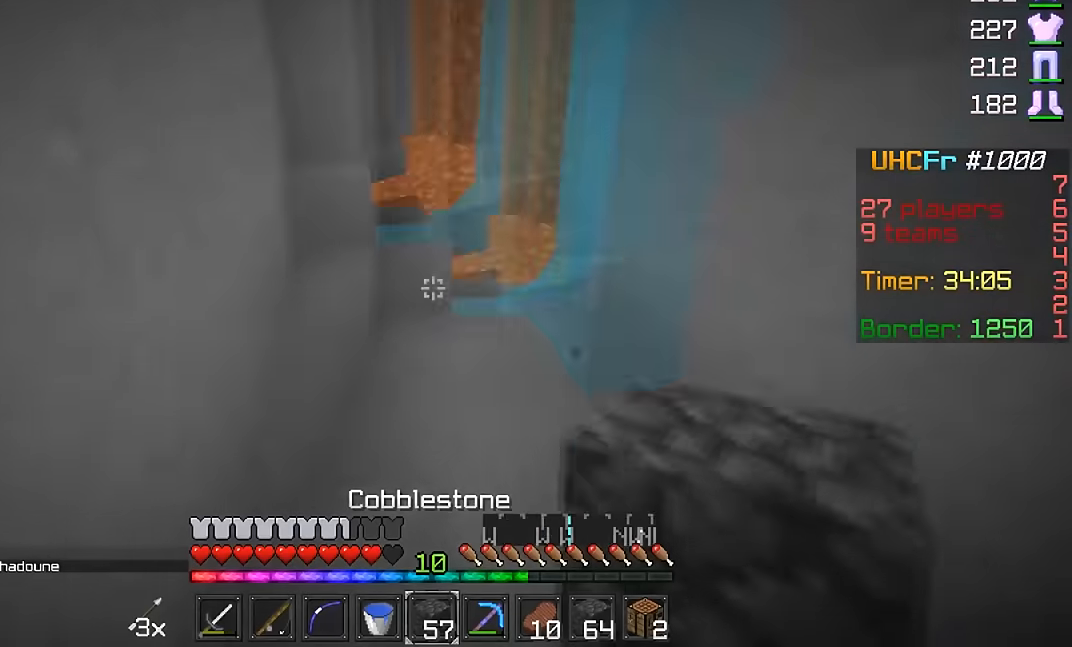
{"keys": ["w"], "mouse": [], "events": [[251, "a", "down"], [401, "a", "up"]]}
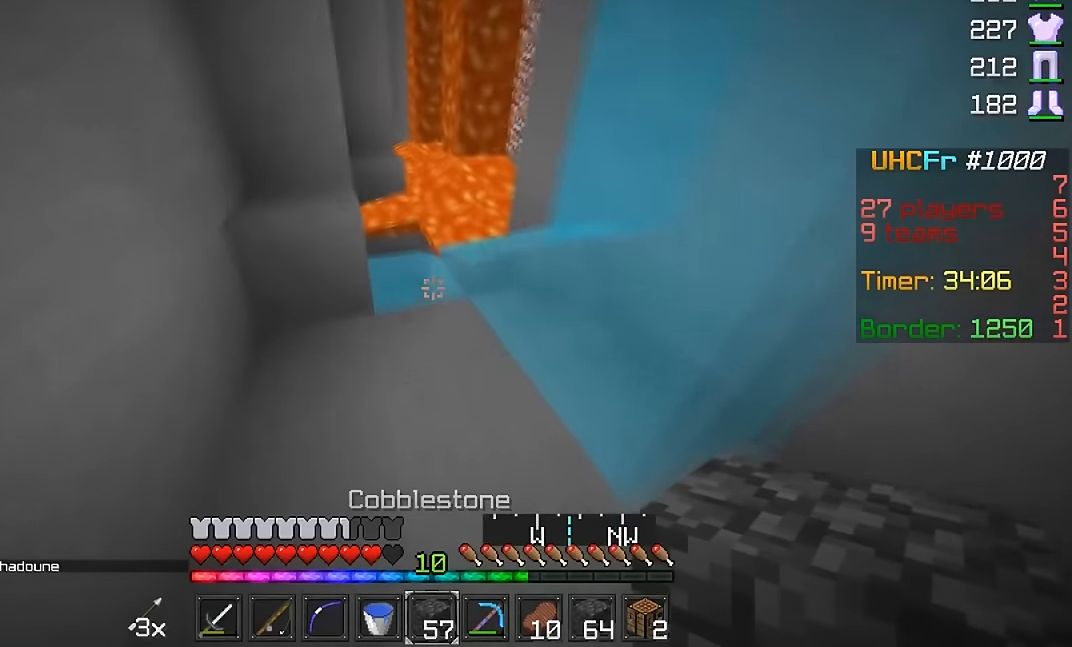
{"keys": [], "mouse": [], "events": [[200, "w", "up"], [250, "mouse_right", "down"], [350, "mouse_right", "up"], [400, "mouse_right", "down"], [400, "s", "down"], [450, "mouse_right", "up"], [450, "s", "up"]]}
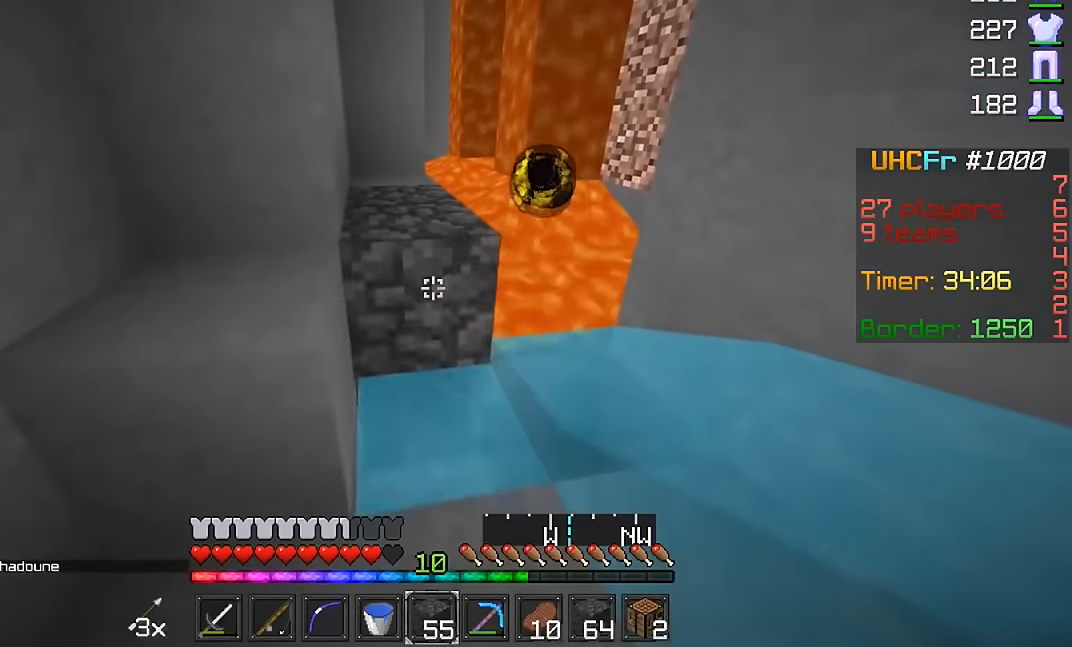
{"keys": ["w"], "mouse": [], "events": [[50, "mouse_right", "down"], [101, "mouse_right", "up"], [151, "w", "down"]]}
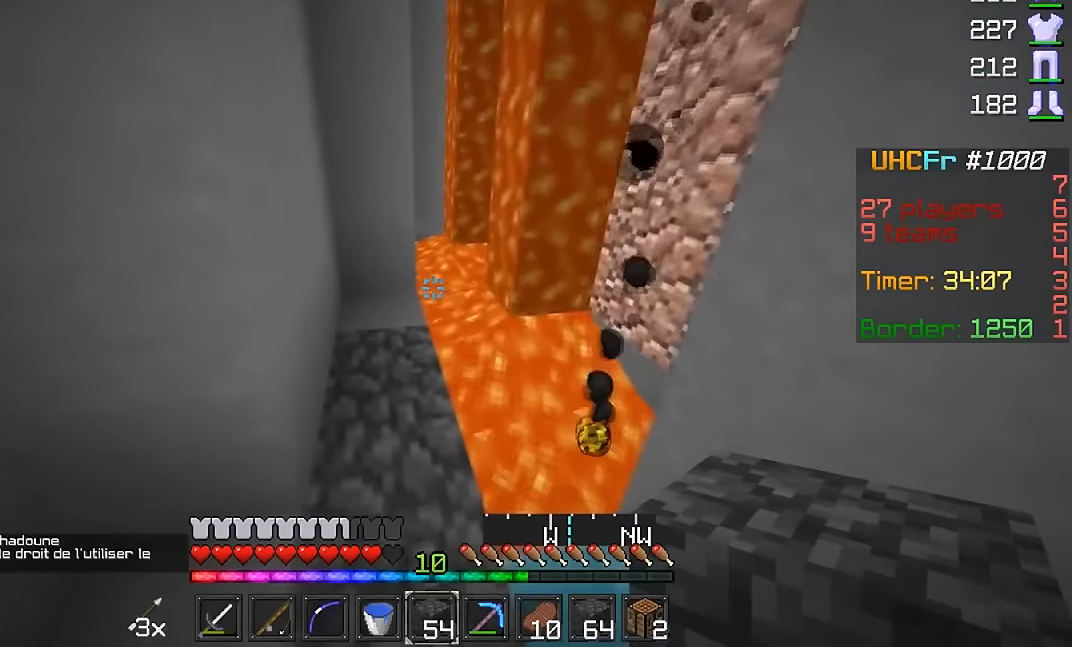
{"keys": ["a", "w"], "mouse": [], "events": [[500, "a", "down"]]}
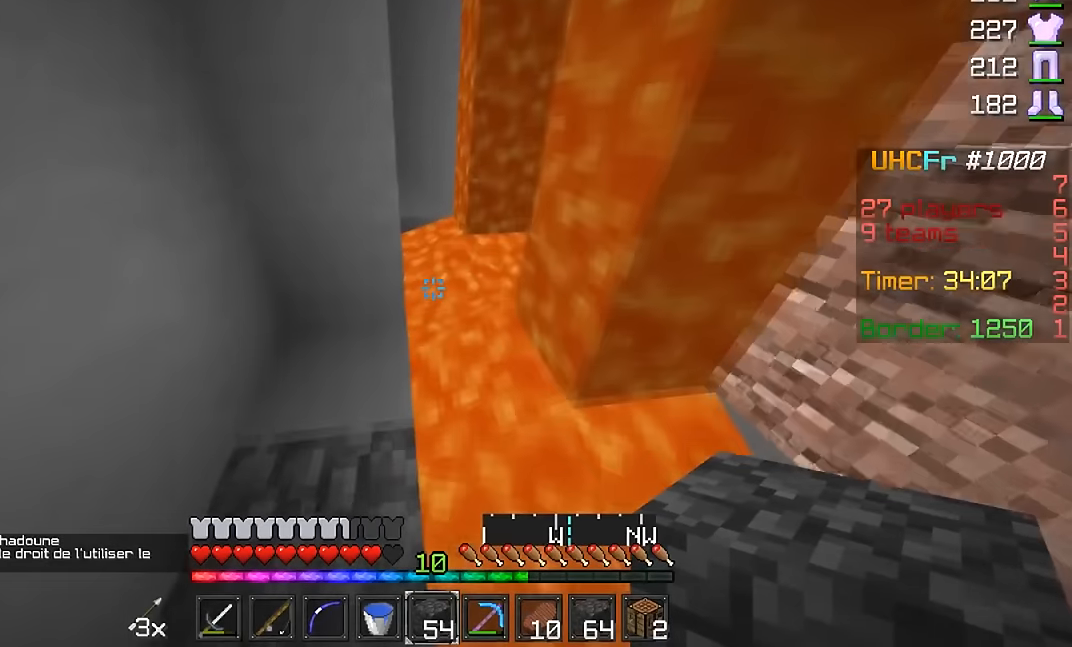
{"keys": ["w"], "mouse": ["right"], "events": [[101, "a", "up"], [101, "mouse_right", "down"], [201, "mouse_right", "up"], [301, "mouse_right", "down"], [401, "mouse_right", "up"], [451, "mouse_right", "down"]]}
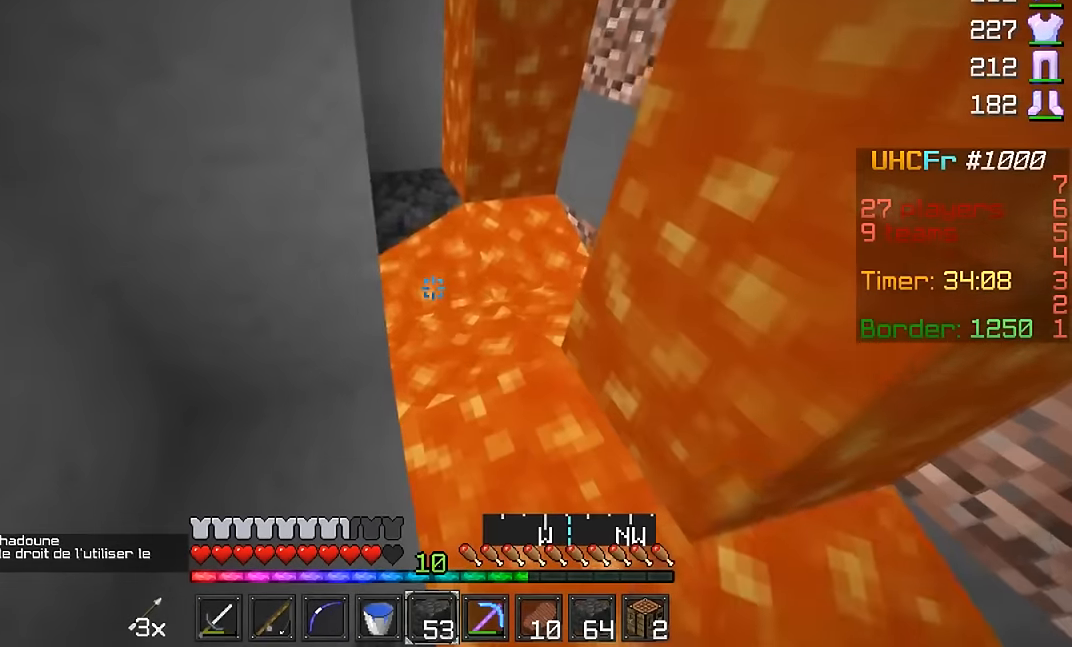
{"keys": ["w"], "mouse": [], "events": [[50, "mouse_right", "up"], [100, "mouse_right", "down"], [200, "mouse_right", "up"], [250, "d", "down"], [300, "mouse_right", "down"], [350, "d", "up"], [400, "mouse_right", "up"]]}
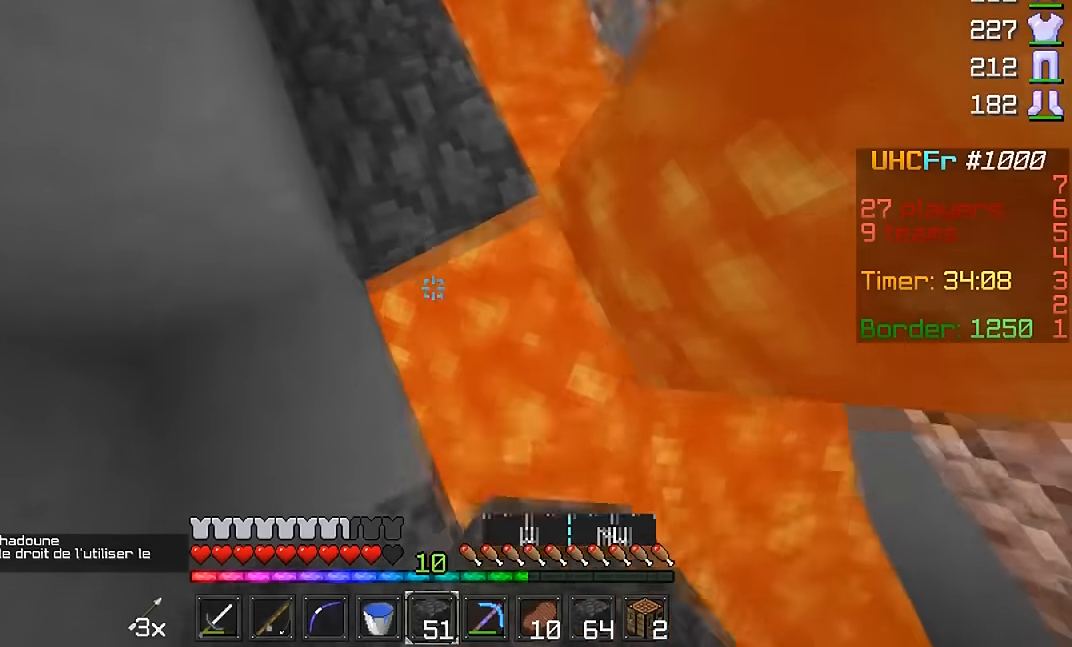
{"keys": ["w"], "mouse": ["left"], "events": [[50, "mouse_right", "down"], [151, "mouse_right", "up"], [451, "mouse_left", "down"]]}
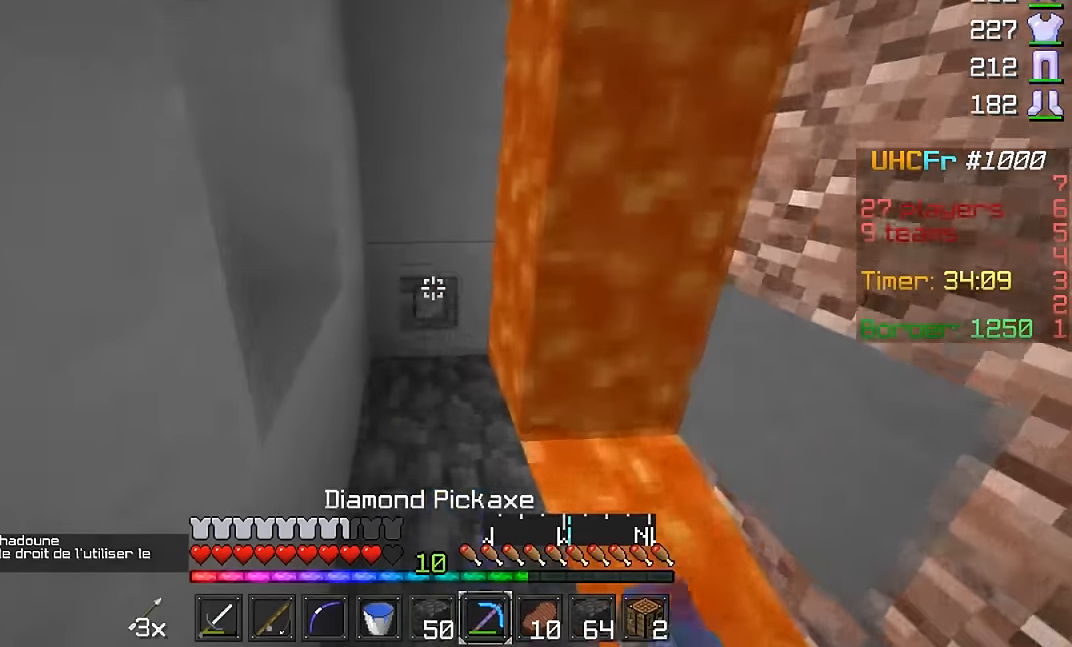
{"keys": ["w"], "mouse": ["left"], "events": []}
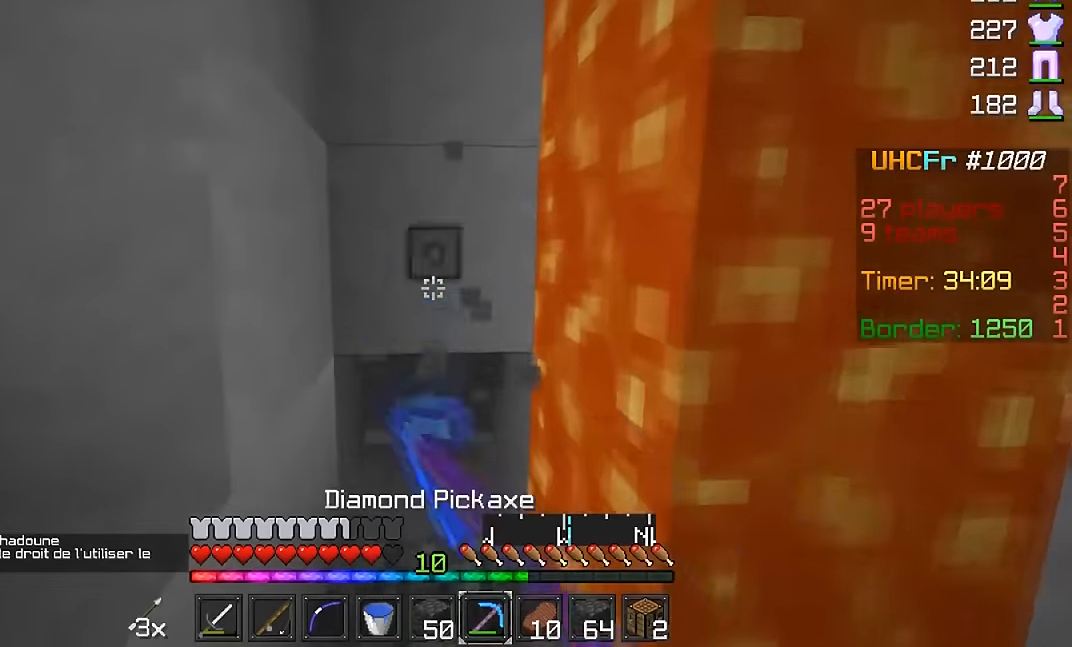
{"keys": ["w"], "mouse": ["left"], "events": []}
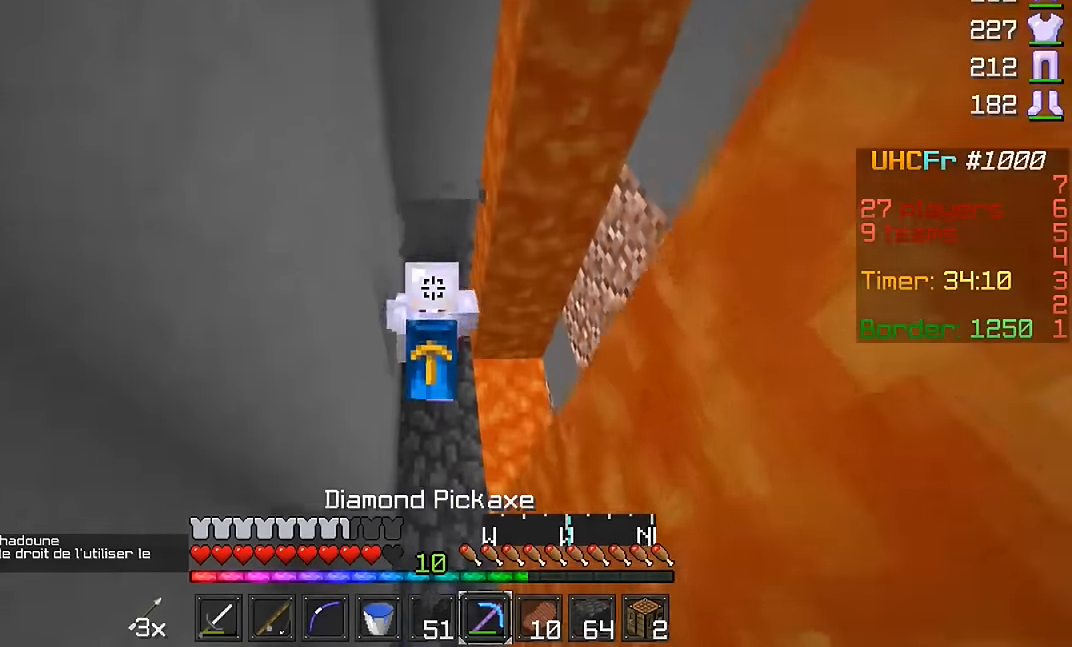
{"keys": ["w"], "mouse": ["left"], "events": []}
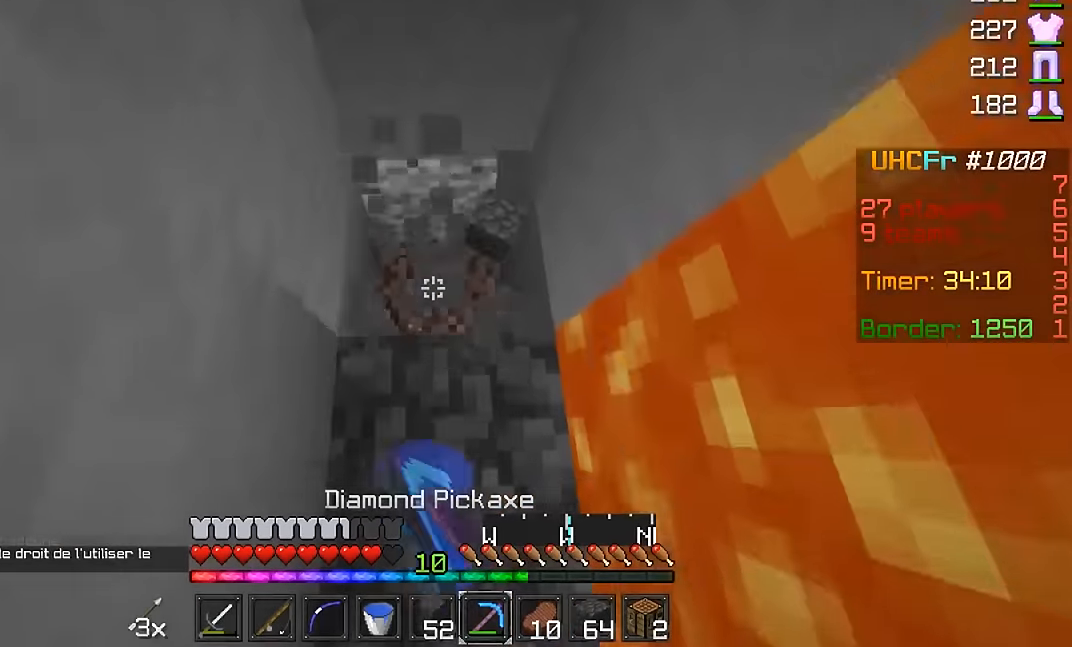
{"keys": [], "mouse": ["left"], "events": [[451, "w", "up"]]}
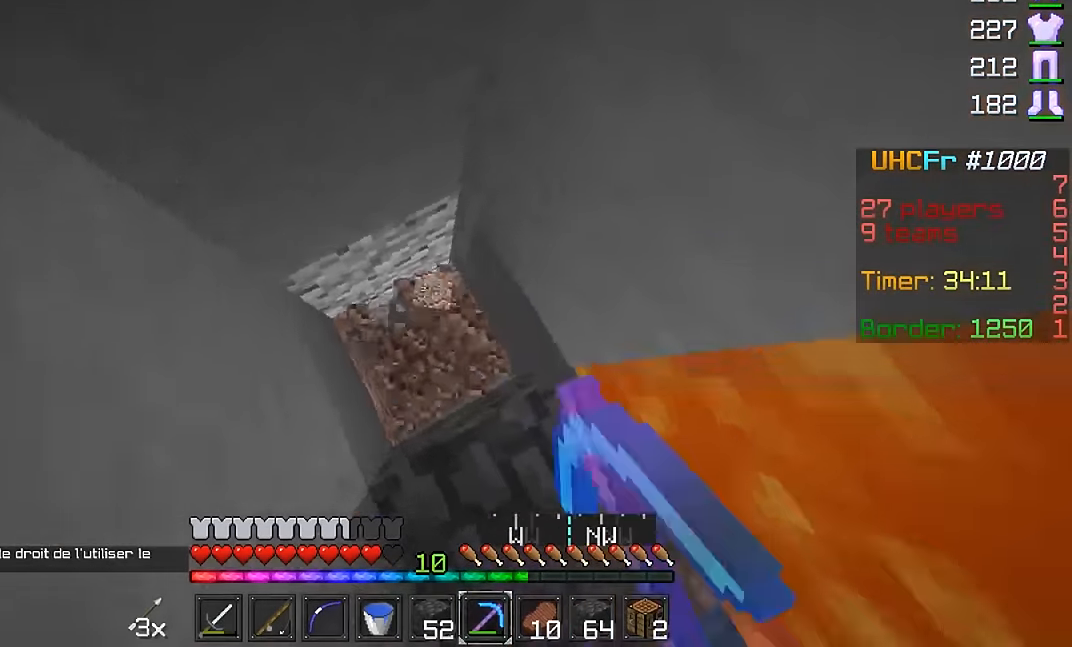
{"keys": ["d"], "mouse": [], "events": [[50, "d", "down"], [50, "mouse_left", "up"], [50, "s", "down"], [200, "s", "up"]]}
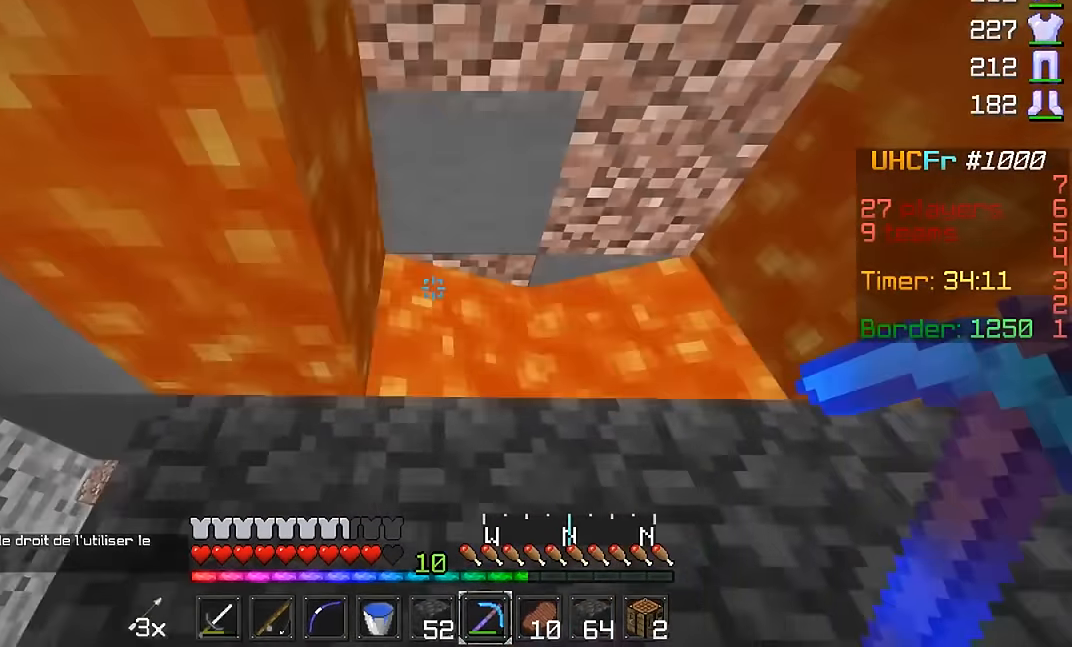
{"keys": ["a"], "mouse": [], "events": [[201, "a", "down"], [201, "d", "up"], [201, "mouse_right", "down"], [251, "mouse_right", "up"], [351, "mouse_right", "down"], [401, "mouse_right", "up"]]}
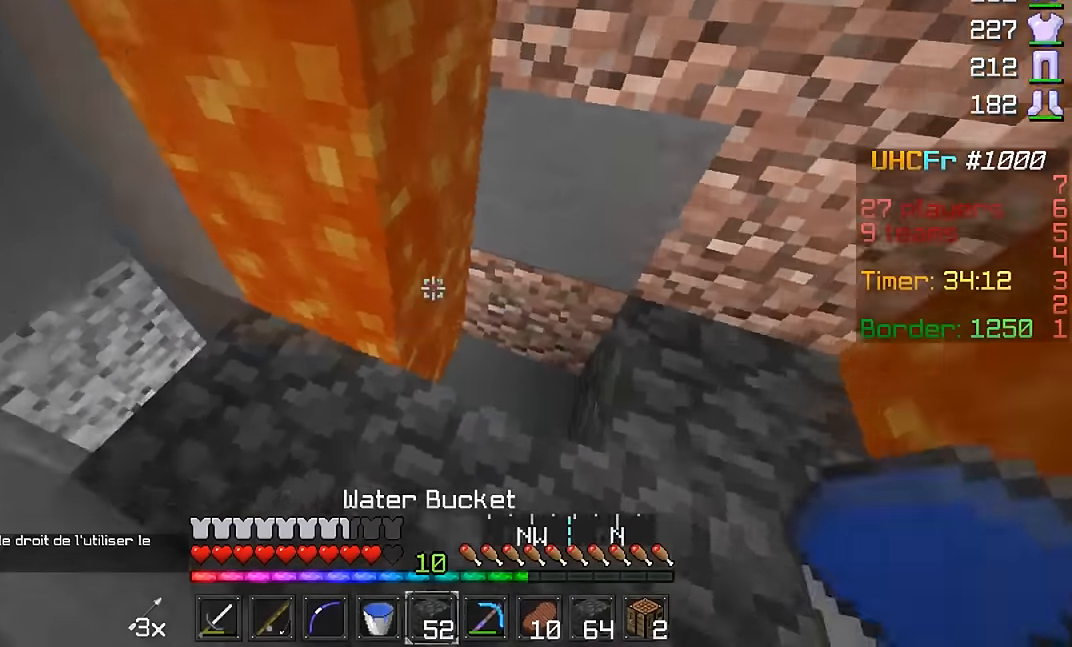
{"keys": ["w"], "mouse": ["left"], "events": [[100, "w", "down"], [150, "mouse_left", "down"], [300, "a", "up"]]}
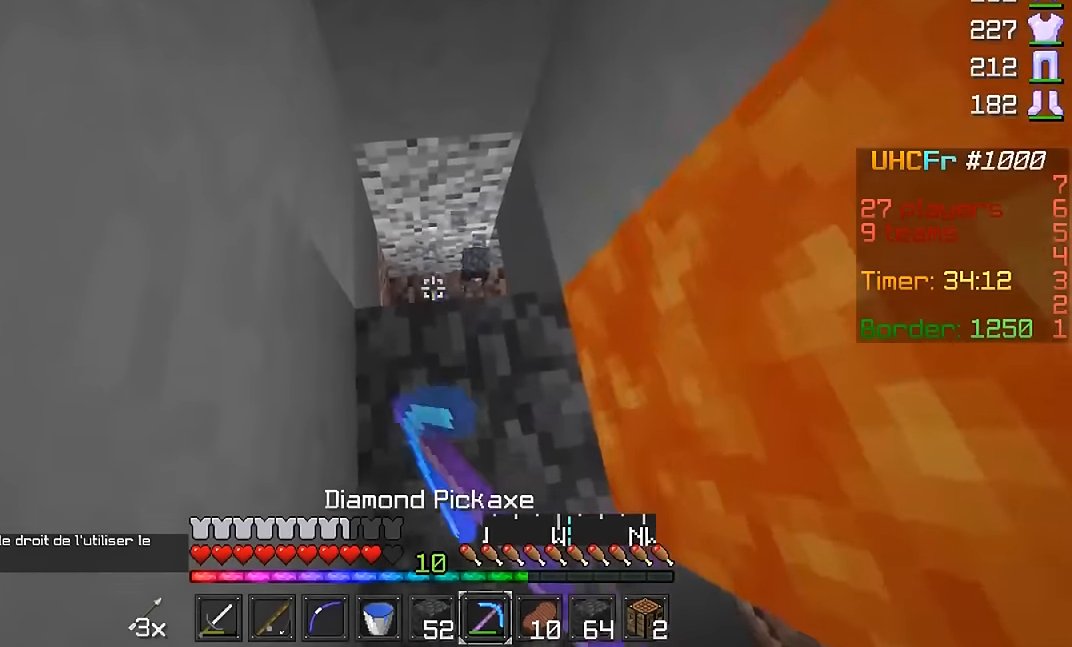
{"keys": ["w"], "mouse": ["left"], "events": [[351, "d", "down"], [451, "d", "up"]]}
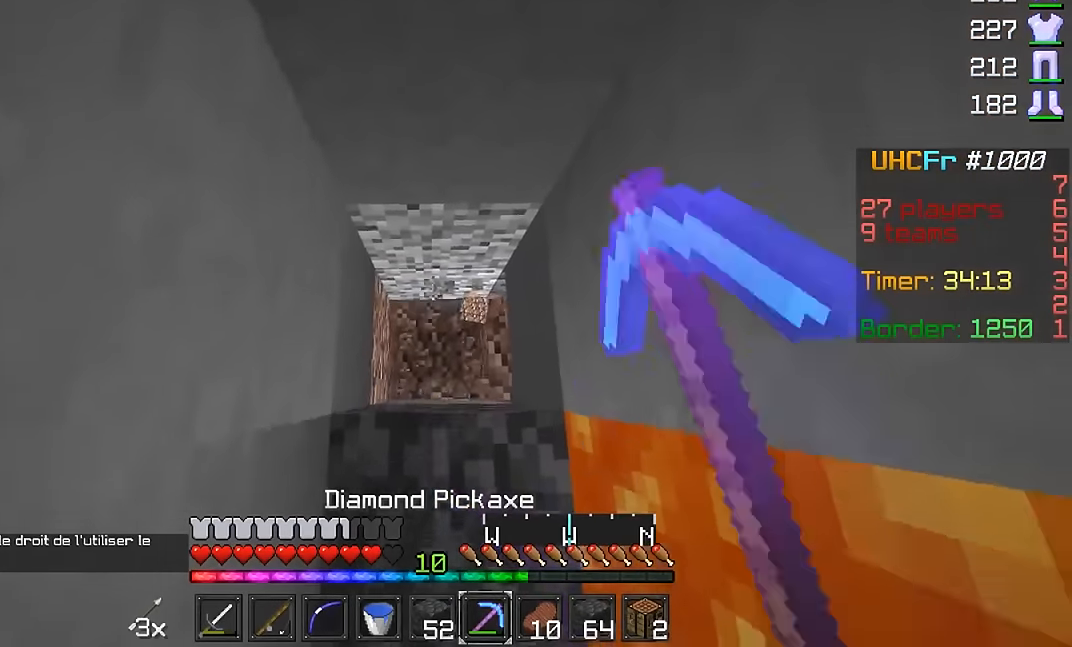
{"keys": [], "mouse": ["left"], "events": [[200, "a", "down"], [350, "a", "up"], [400, "w", "up"]]}
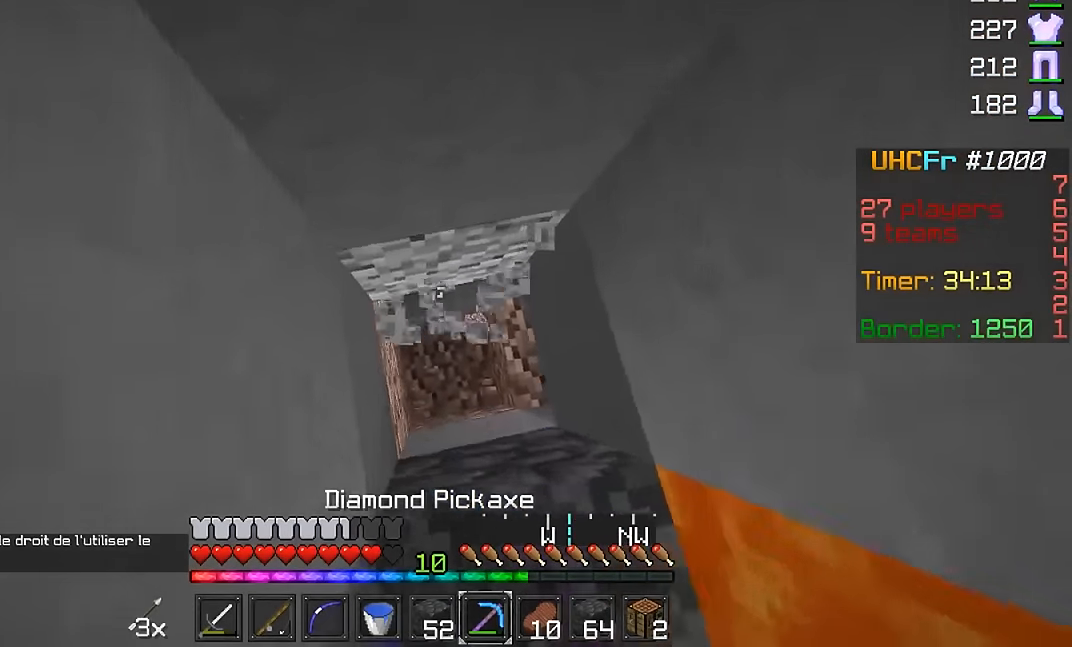
{"keys": ["d"], "mouse": ["left"], "events": [[100, "a", "down"], [251, "a", "up"], [401, "d", "down"]]}